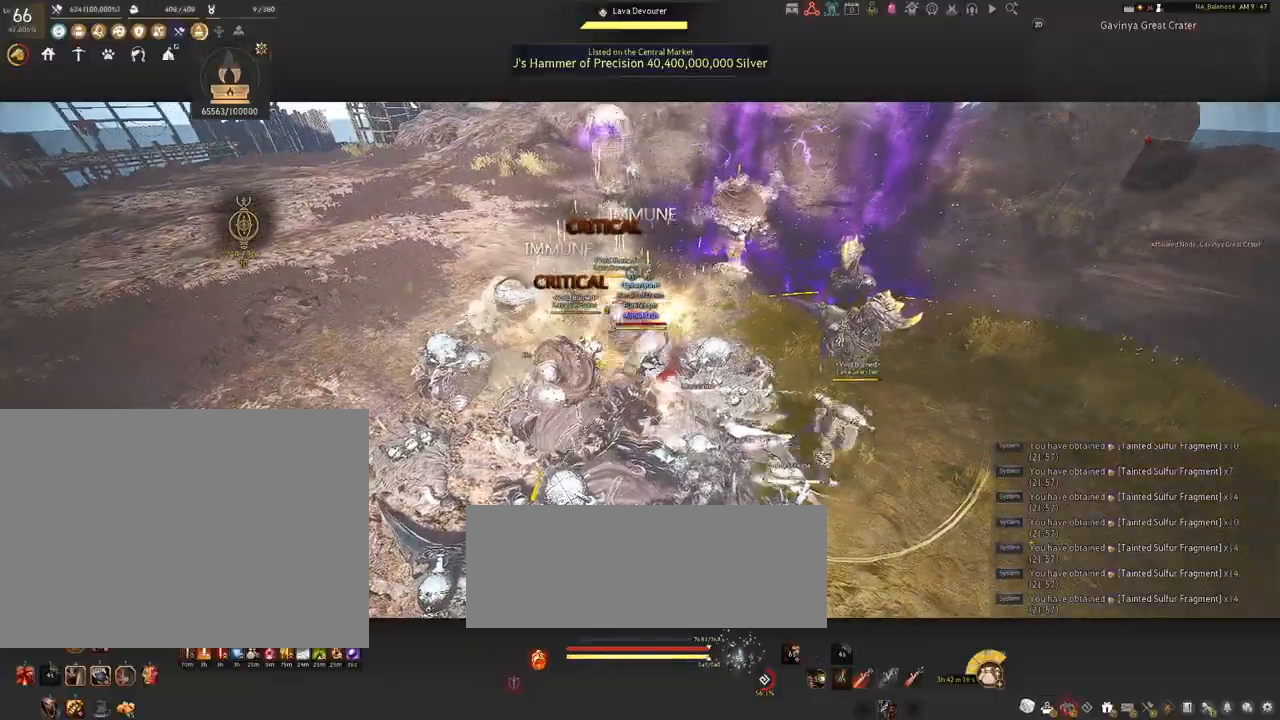
Gameplay with keyboard and mouse; each line is a JSON object with the keys and mouse buttons held at the frame after it. "events" lists presses ("down") and releases ("up") of "a", "c", "d", "e", "f", "q", "s", "shift", "space", "tab", "w", "x", "z", "mouse_left" and "mouse_right" between this image and that frame as [ms after this image, input, new state], when the widget could be followed in between. "mouse_left", "mouse_right" = the "left", "right" buttons of the "mouse" list. No other keys are recorded. Mouse movement is not recorded.
{"keys": [], "mouse": ["left"], "events": [[367, "shift", "up"], [400, "a", "up"], [450, "mouse_left", "down"]]}
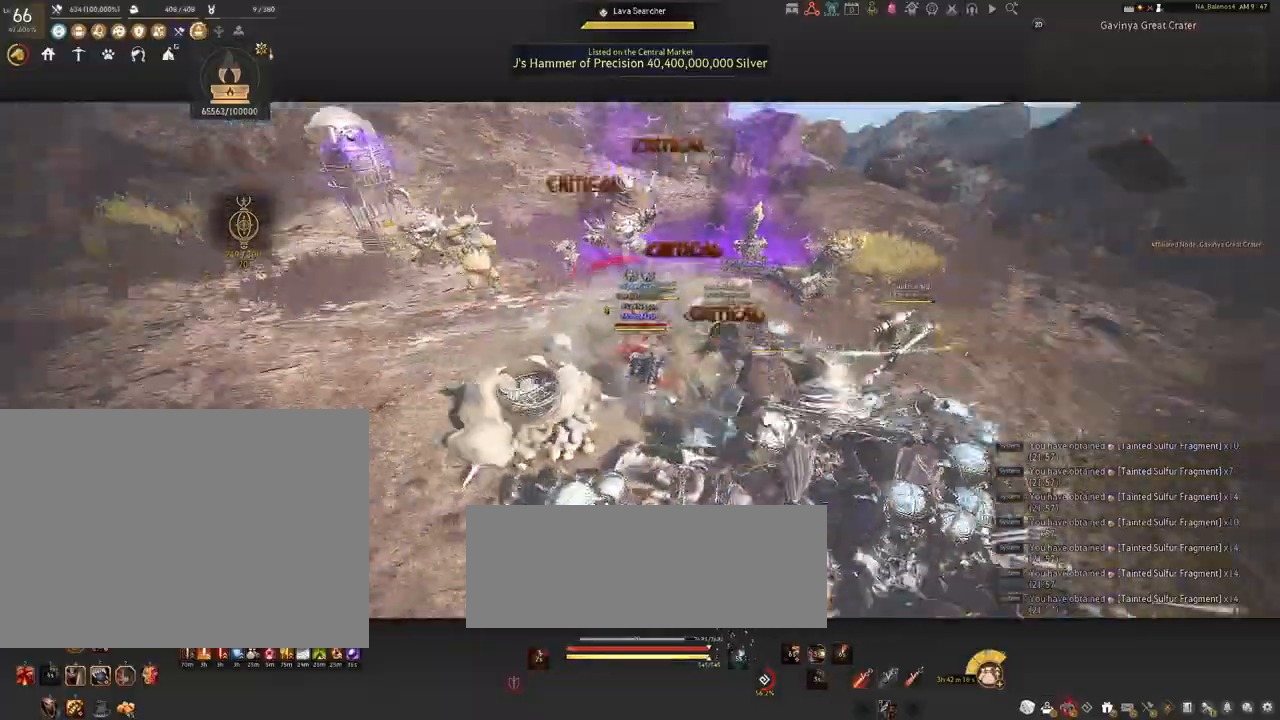
{"keys": [], "mouse": ["left"], "events": []}
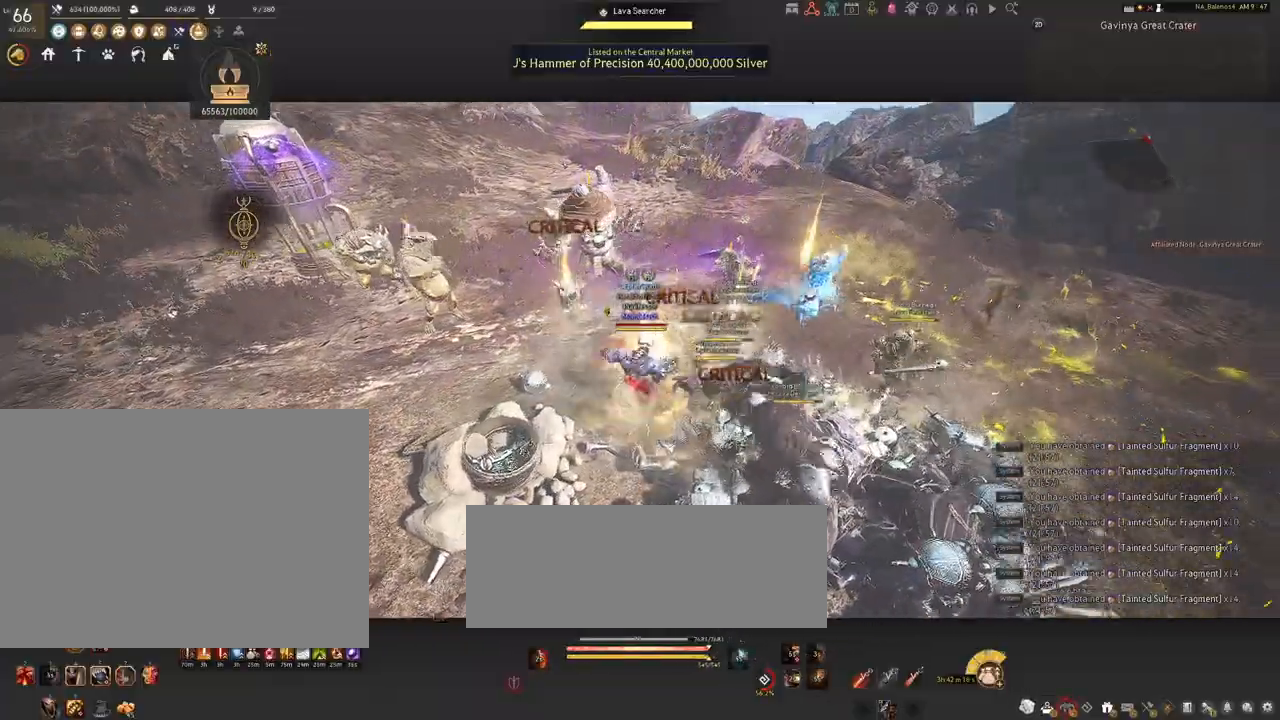
{"keys": ["s"], "mouse": [], "events": [[367, "mouse_left", "up"], [400, "s", "down"]]}
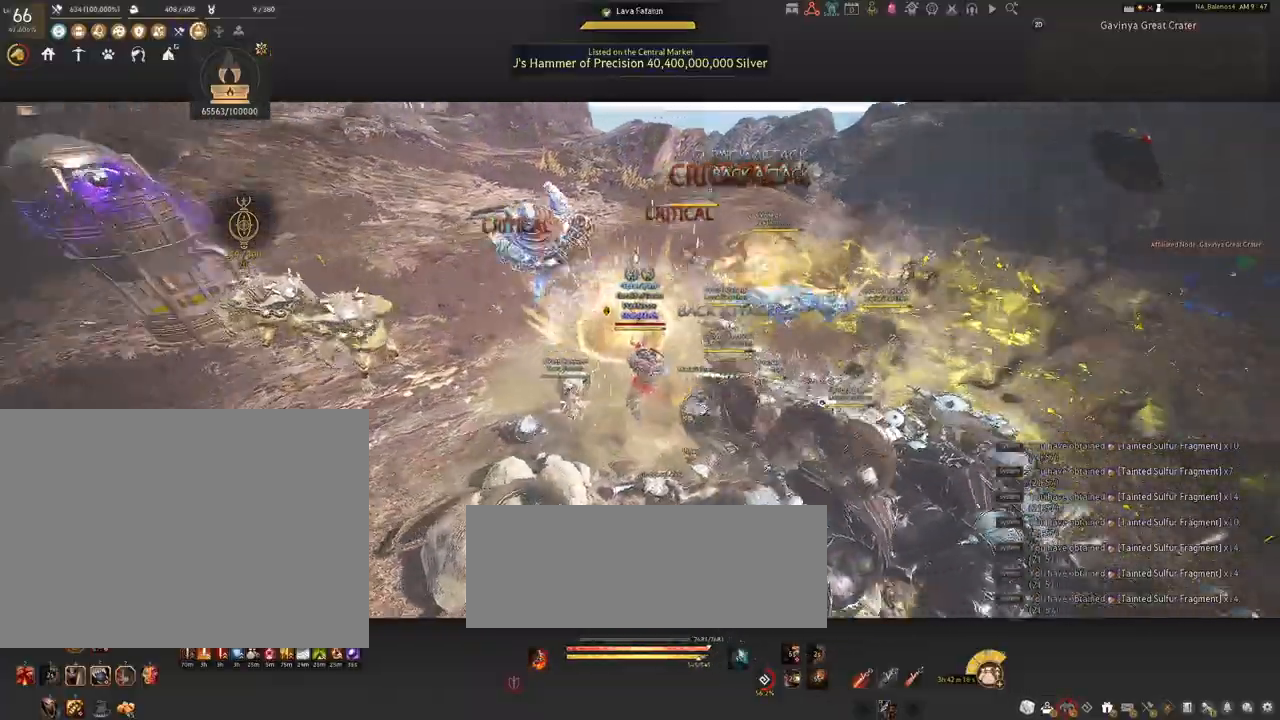
{"keys": ["s"], "mouse": [], "events": [[17, "q", "down"], [34, "q", "up"], [217, "q", "down"], [250, "q", "up"], [367, "q", "down"], [417, "q", "up"]]}
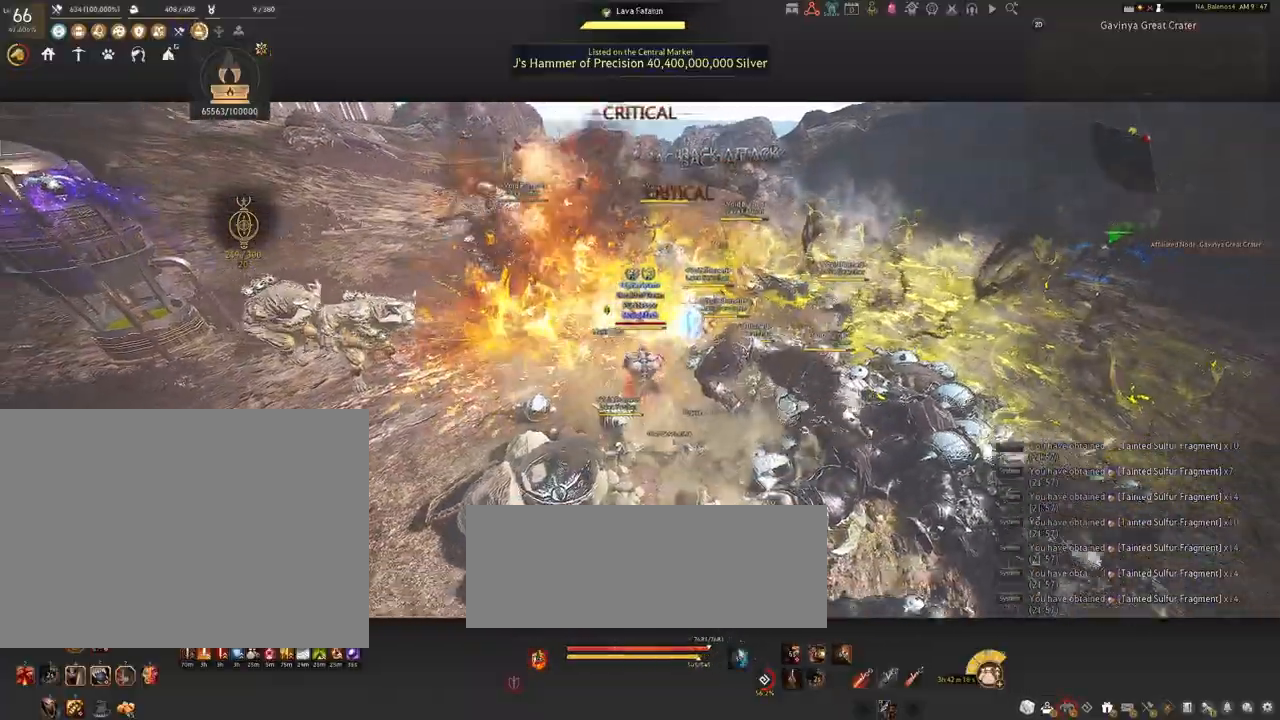
{"keys": ["f", "shift"], "mouse": [], "events": [[34, "q", "down"], [84, "q", "up"], [150, "s", "up"], [217, "mouse_left", "down"], [367, "mouse_left", "up"], [417, "shift", "down"], [467, "f", "down"]]}
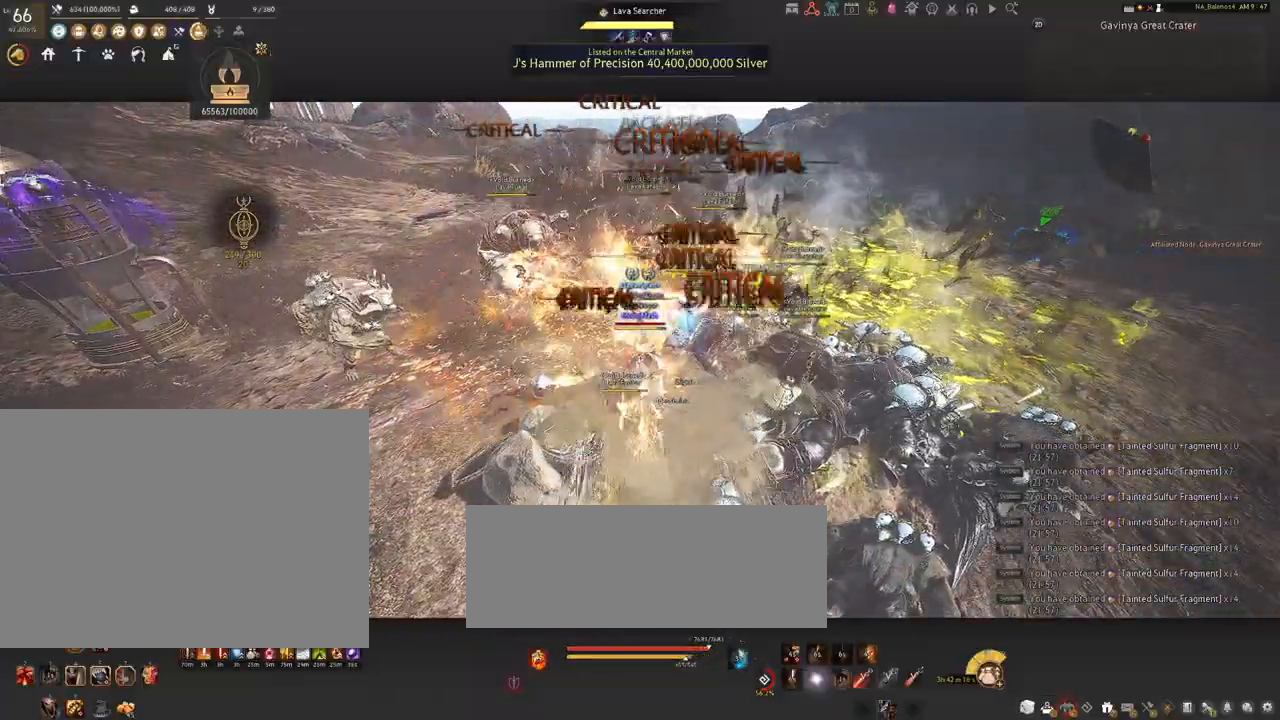
{"keys": ["shift"], "mouse": [], "events": [[84, "f", "up"]]}
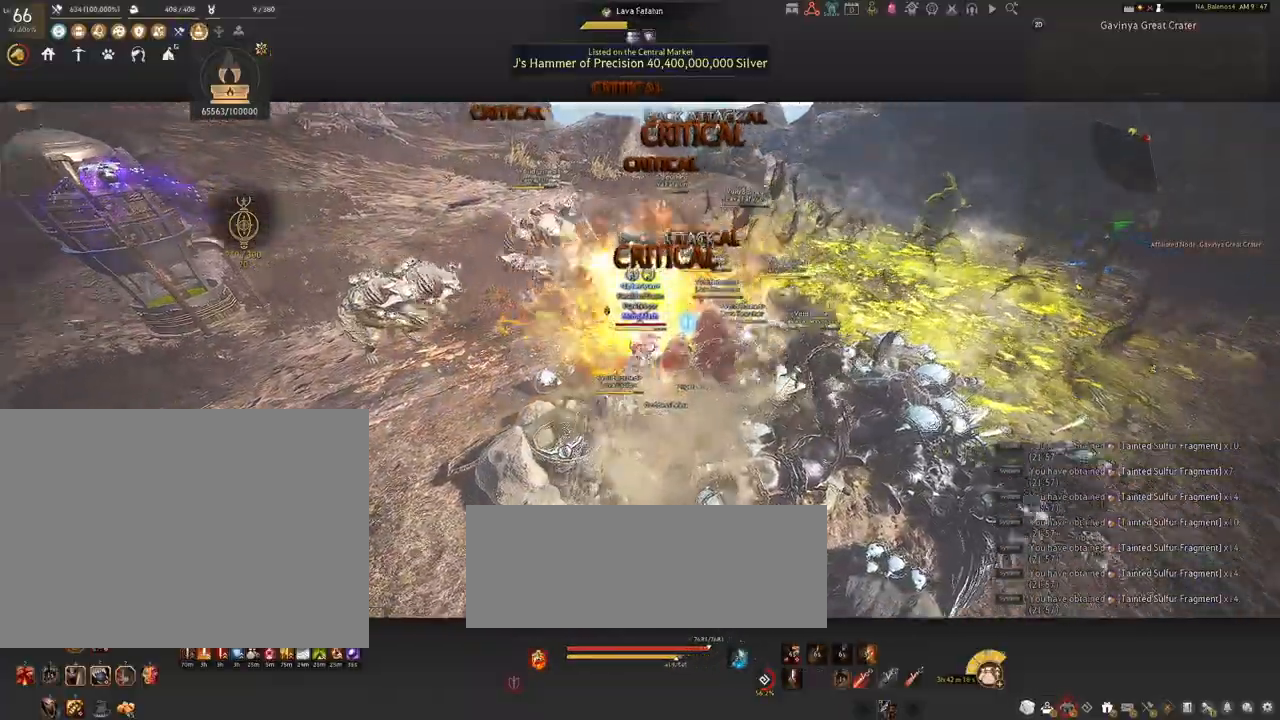
{"keys": ["shift"], "mouse": ["left"], "events": [[167, "mouse_left", "down"], [300, "mouse_left", "up"], [417, "mouse_left", "down"]]}
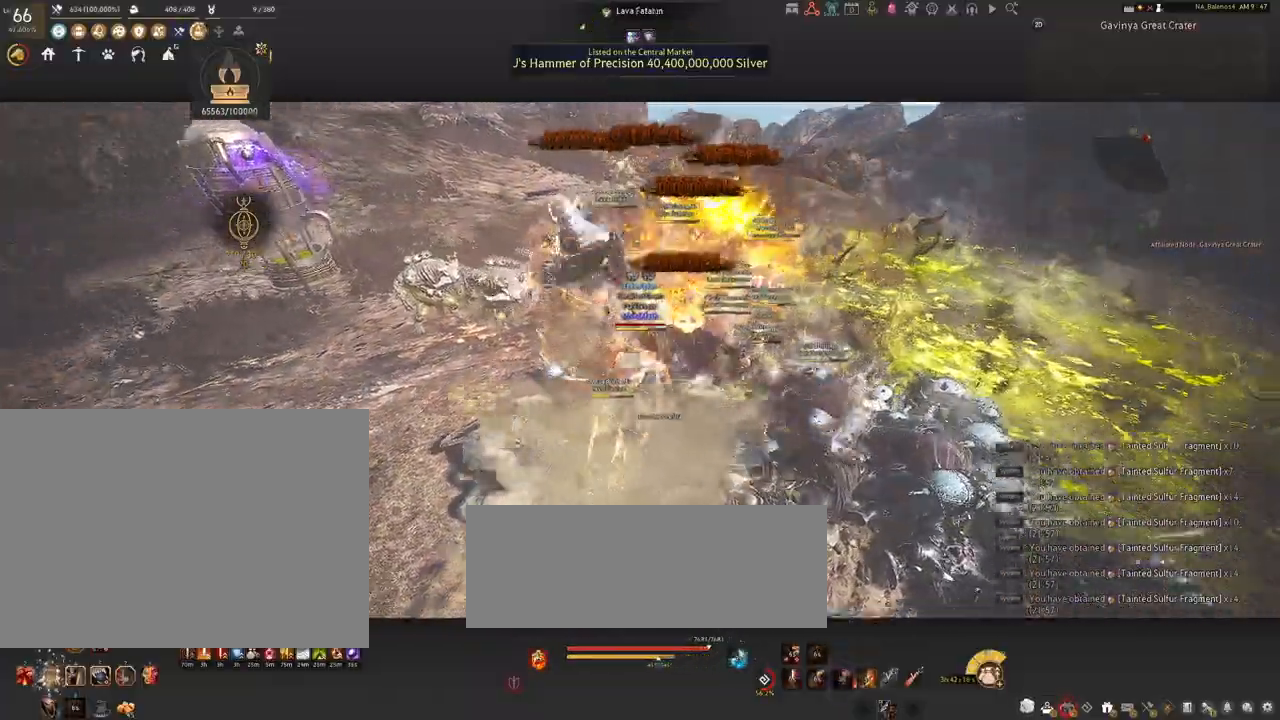
{"keys": ["shift"], "mouse": [], "events": [[34, "mouse_left", "up"], [100, "mouse_left", "down"], [200, "mouse_left", "up"]]}
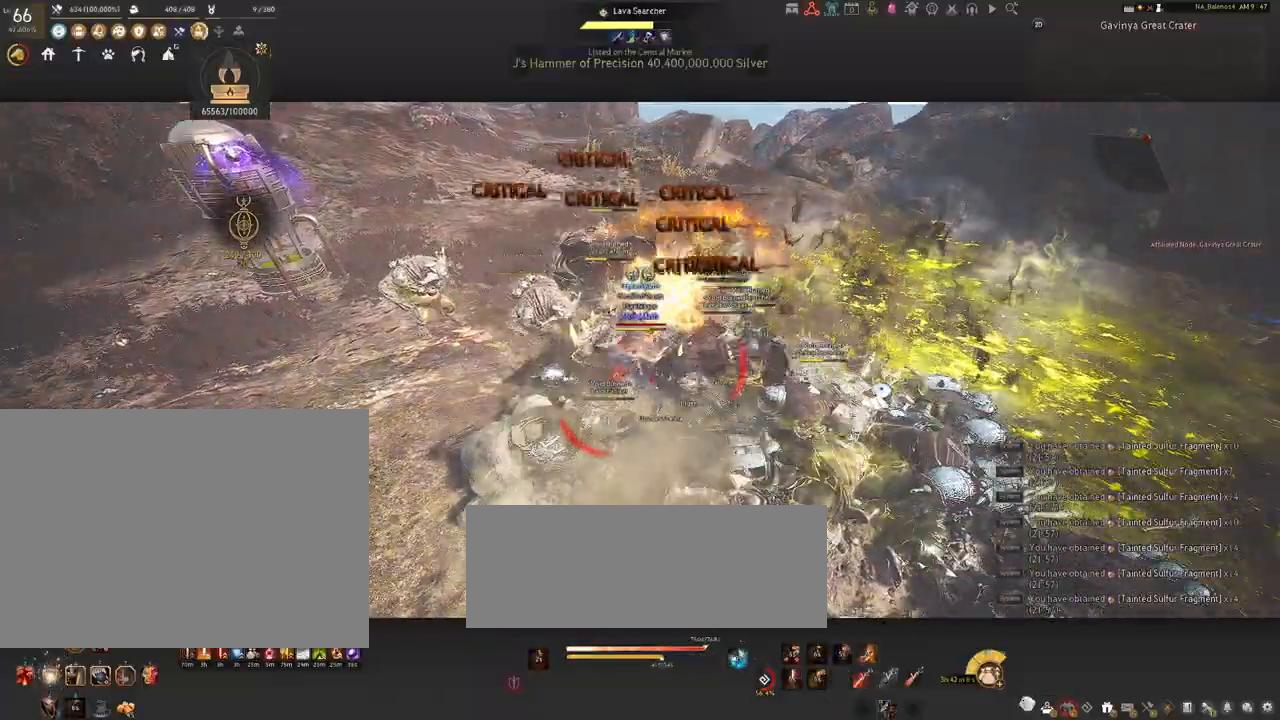
{"keys": [], "mouse": [], "events": [[167, "shift", "up"]]}
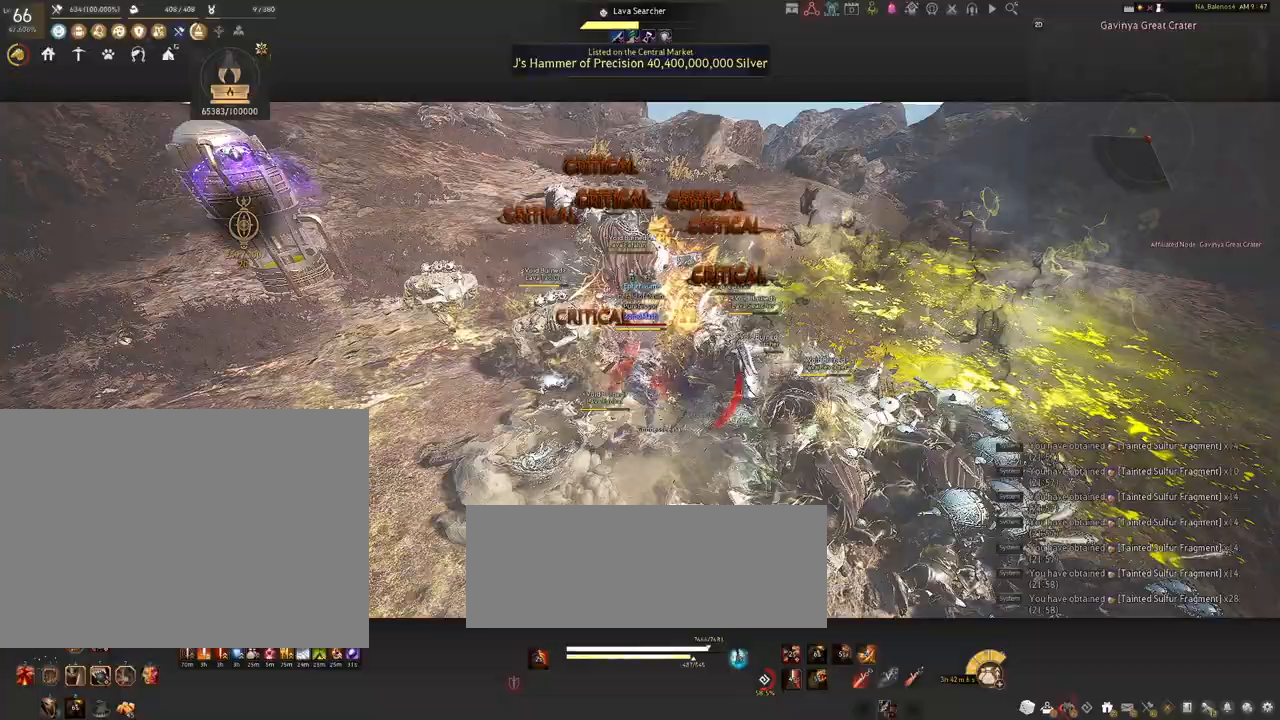
{"keys": ["a", "shift"], "mouse": [], "events": [[367, "a", "down"], [367, "shift", "down"]]}
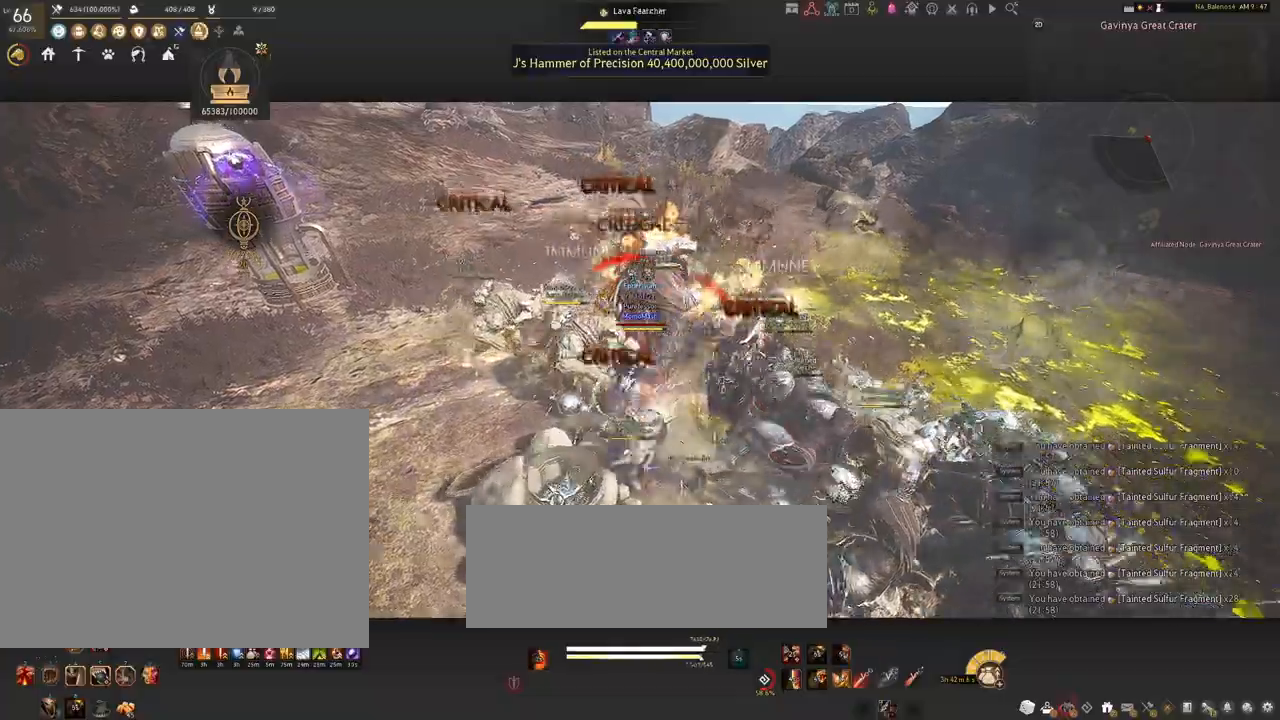
{"keys": ["s", "shift"], "mouse": ["right"], "events": [[167, "s", "down"], [200, "a", "up"], [317, "mouse_right", "down"]]}
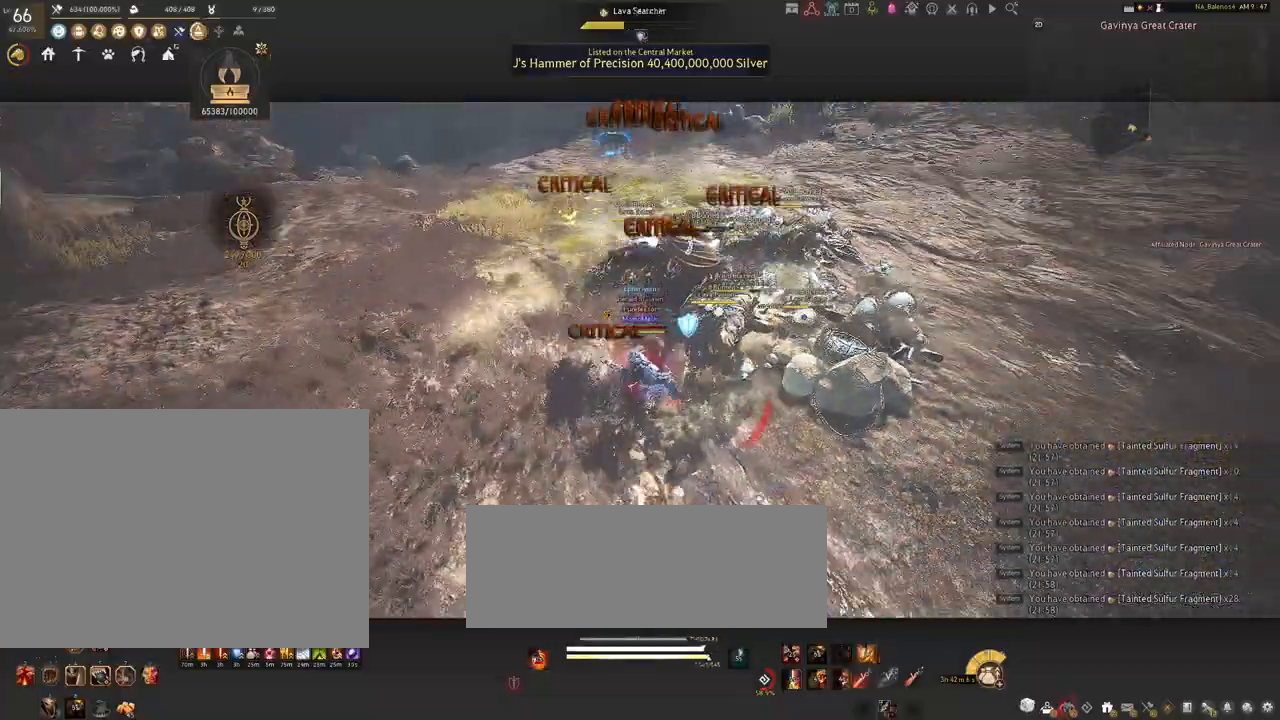
{"keys": [], "mouse": ["right"], "events": [[217, "shift", "up"], [250, "s", "up"]]}
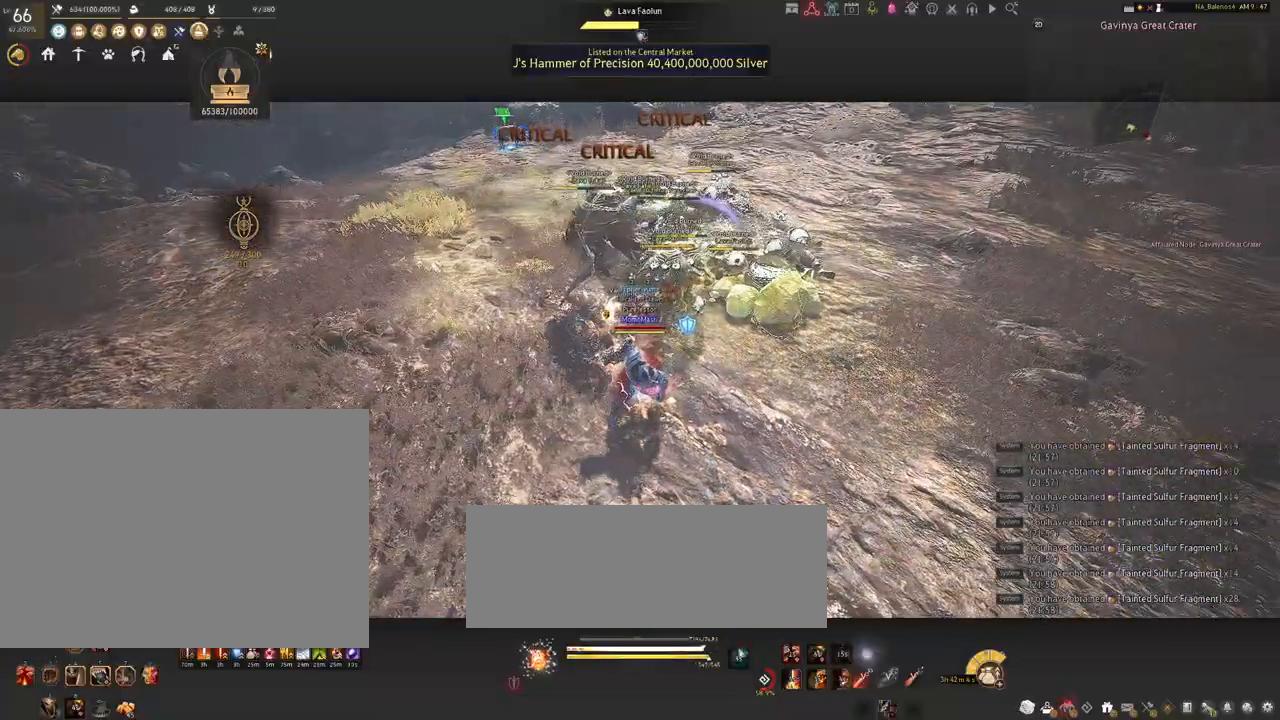
{"keys": [], "mouse": ["right"], "events": []}
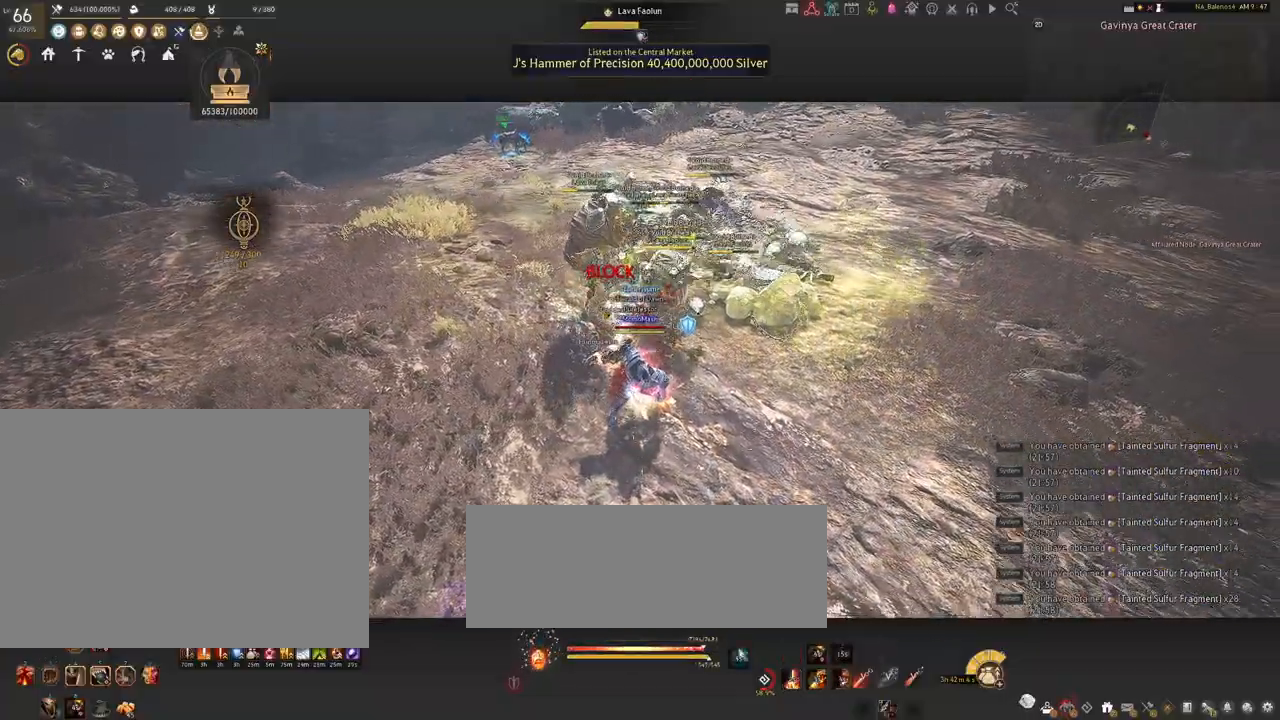
{"keys": [], "mouse": ["right"], "events": []}
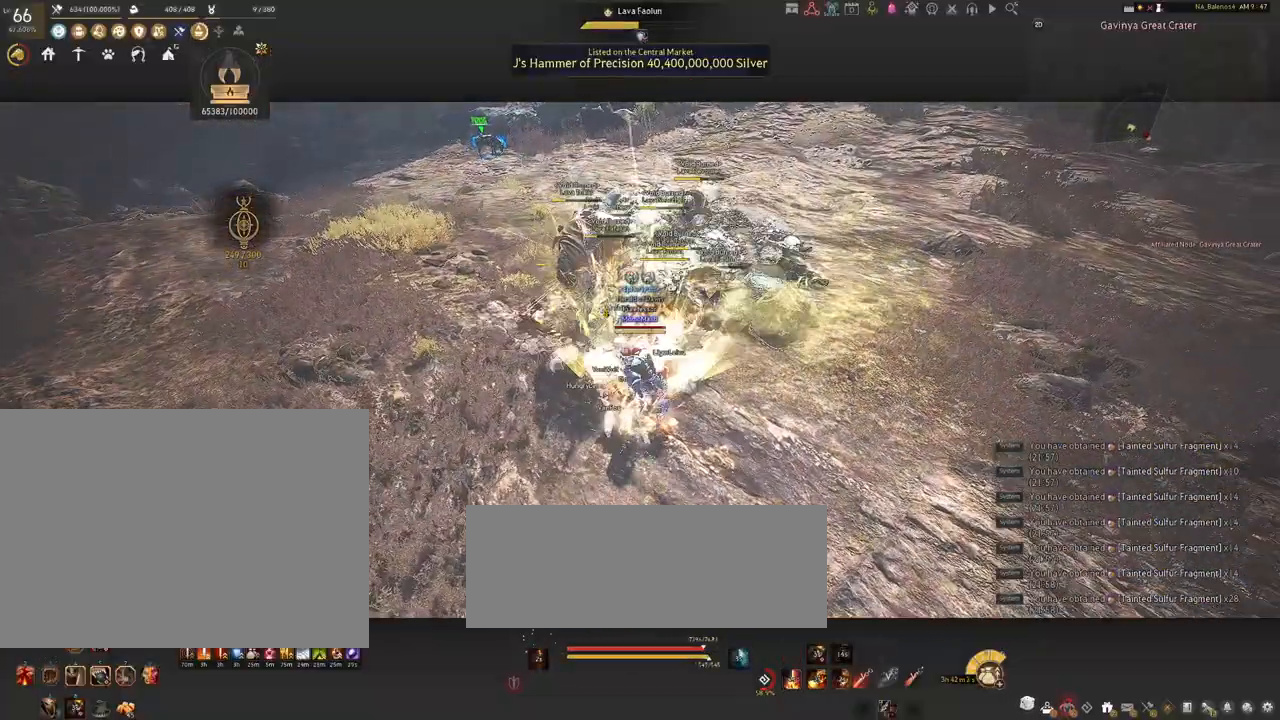
{"keys": ["shift"], "mouse": [], "events": [[34, "mouse_right", "up"], [84, "mouse_left", "down"], [100, "shift", "down"], [200, "mouse_left", "up"], [317, "mouse_right", "down"], [467, "mouse_right", "up"]]}
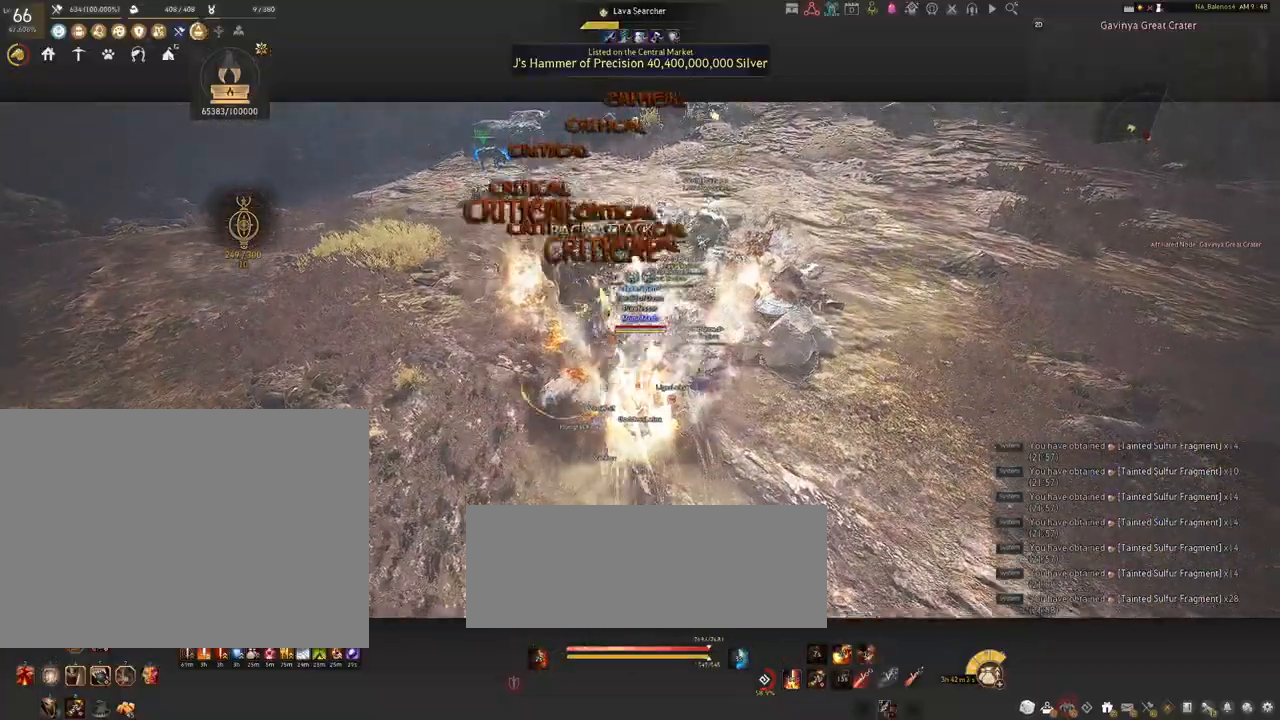
{"keys": ["d", "shift"], "mouse": [], "events": [[217, "shift", "up"], [450, "d", "down"], [467, "shift", "down"]]}
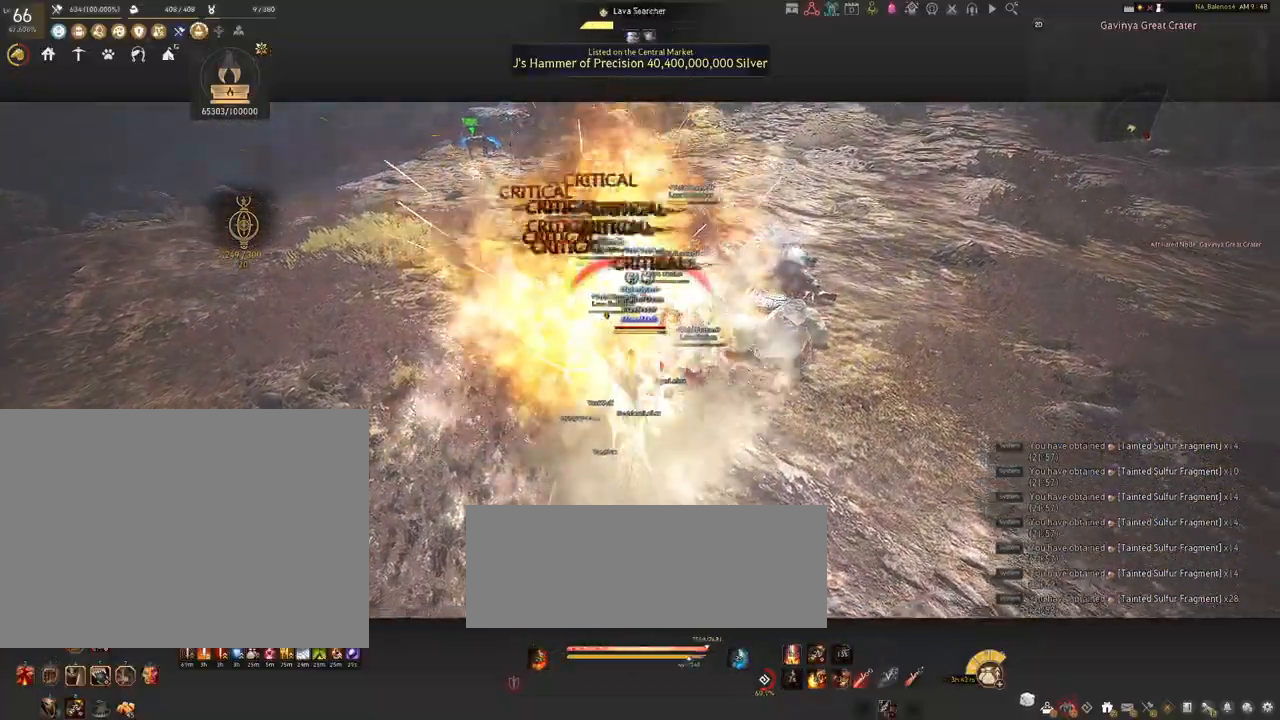
{"keys": [], "mouse": ["left"], "events": [[17, "s", "down"], [234, "shift", "up"], [284, "d", "up"], [284, "s", "up"], [334, "mouse_left", "down"]]}
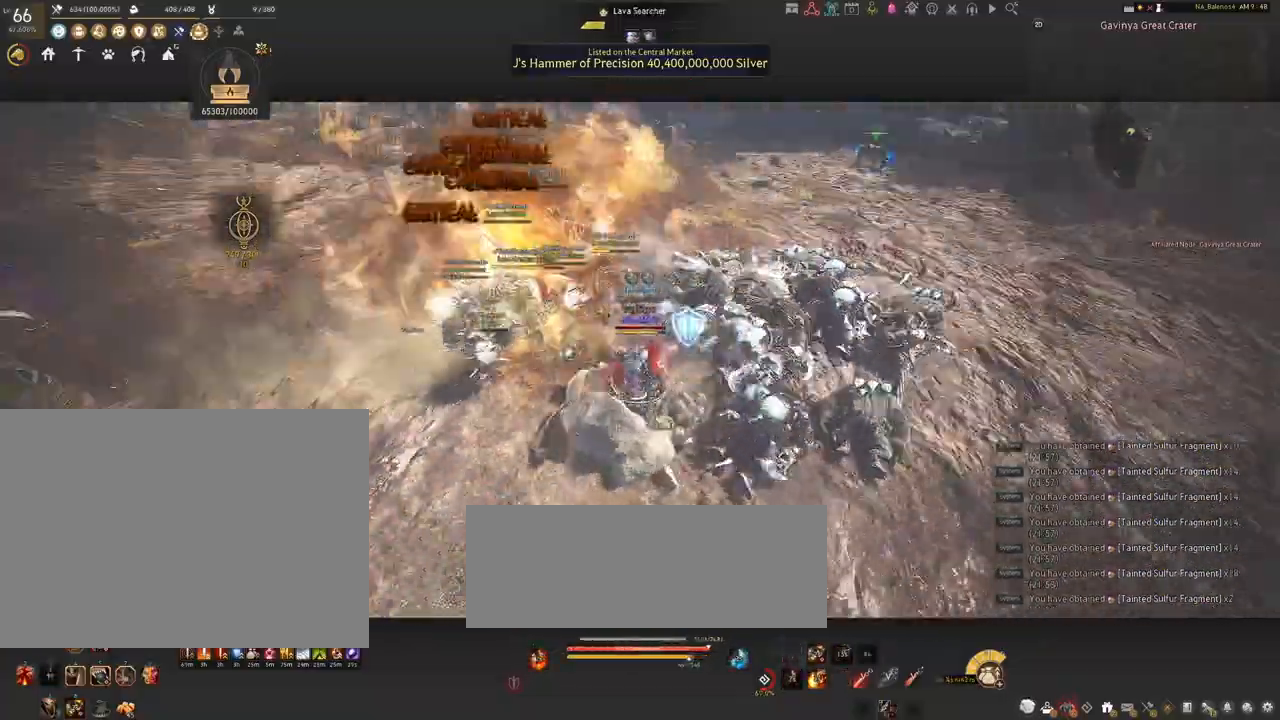
{"keys": [], "mouse": ["left"], "events": []}
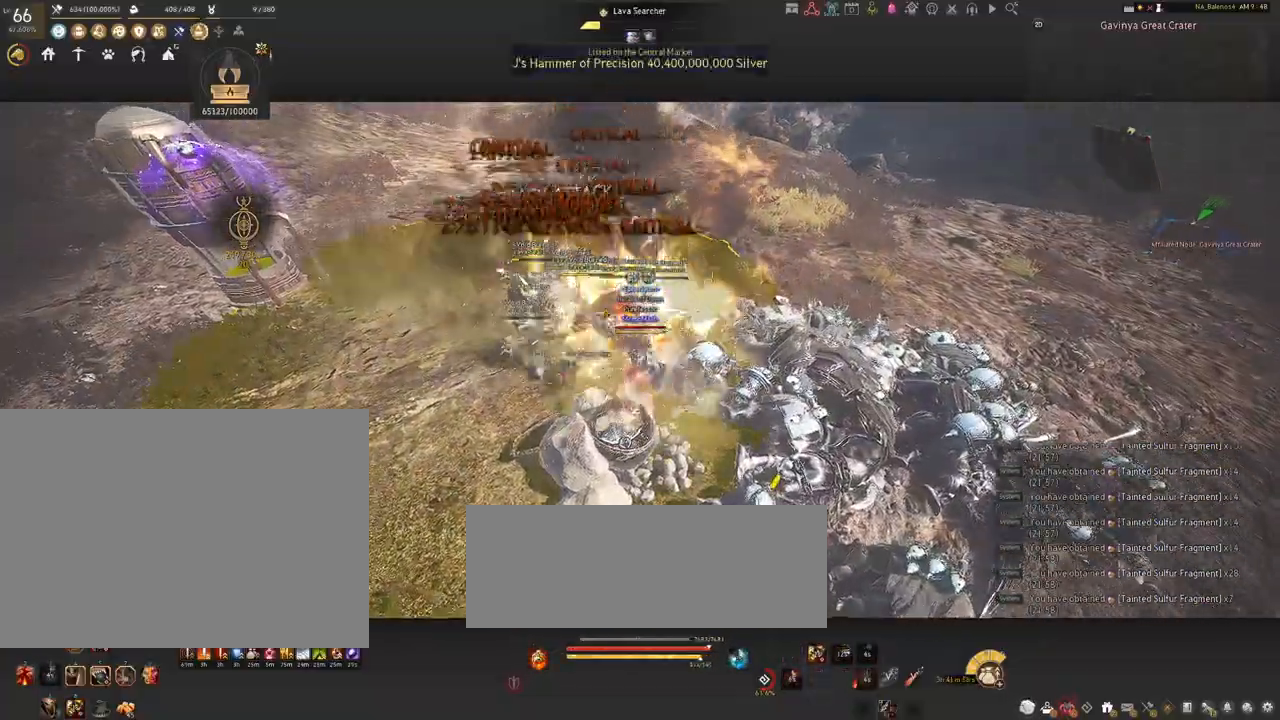
{"keys": ["s"], "mouse": [], "events": [[384, "mouse_left", "up"], [400, "s", "down"]]}
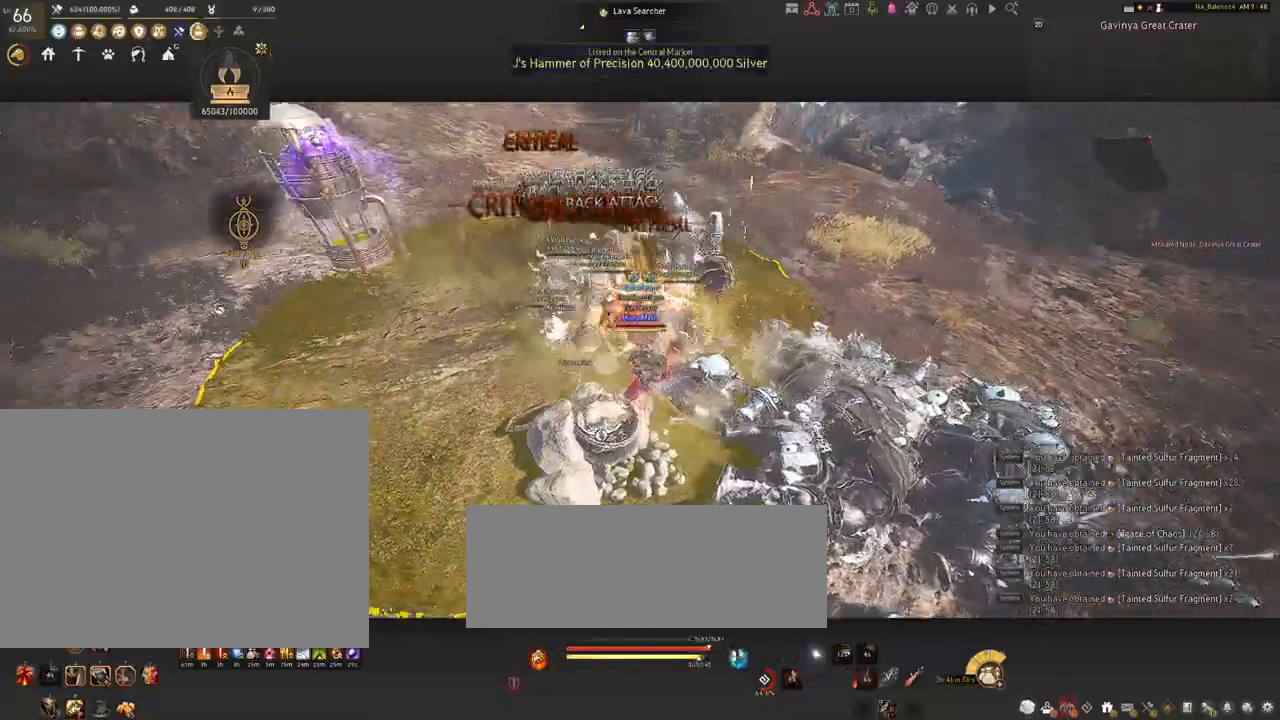
{"keys": ["s"], "mouse": [], "events": [[17, "q", "down"], [50, "q", "up"], [184, "q", "down"], [200, "q", "up"], [350, "q", "down"], [367, "q", "up"]]}
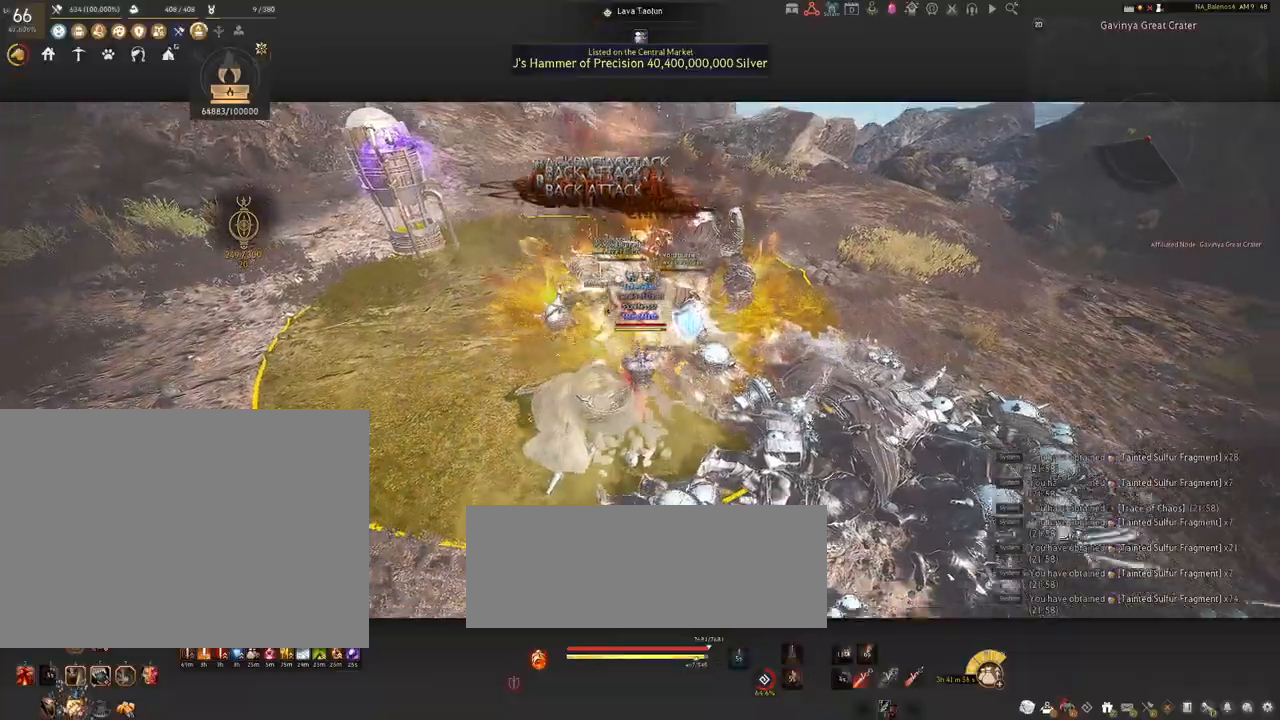
{"keys": [], "mouse": [], "events": [[34, "q", "down"], [84, "q", "up"], [117, "s", "up"], [234, "mouse_left", "down"], [367, "mouse_left", "up"]]}
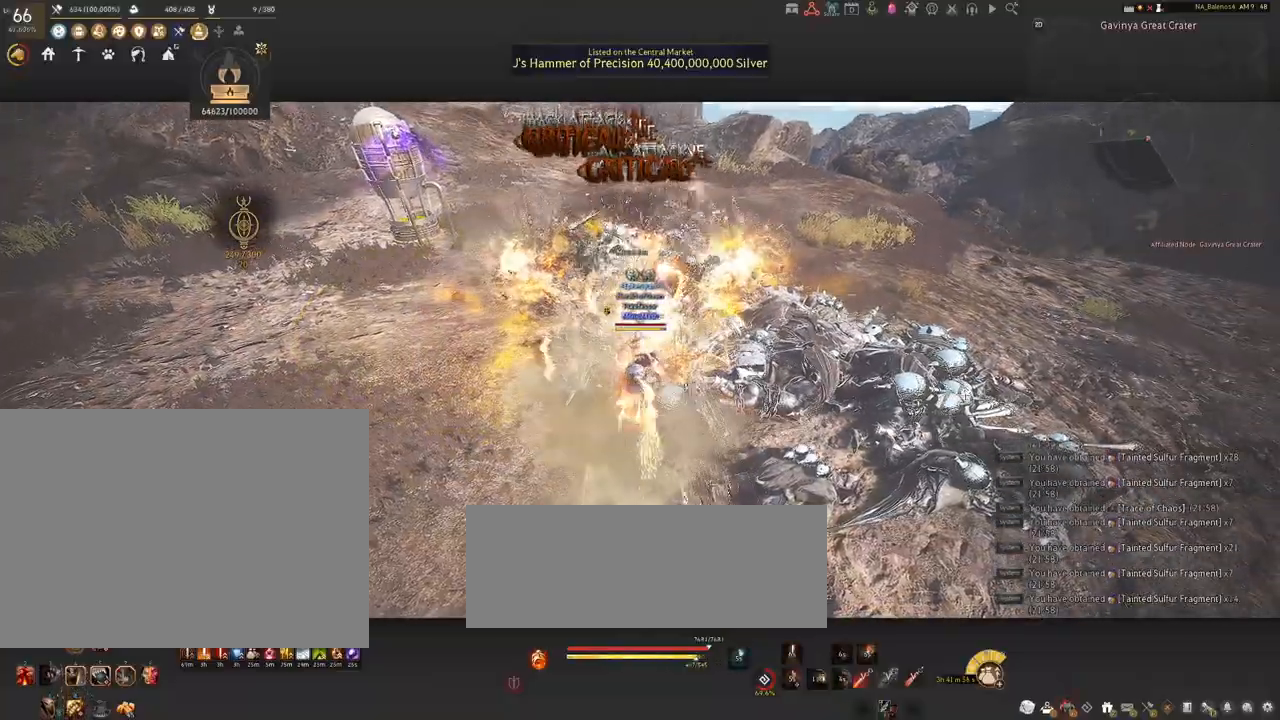
{"keys": ["shift"], "mouse": [], "events": [[17, "shift", "down"], [117, "f", "down"], [234, "f", "up"]]}
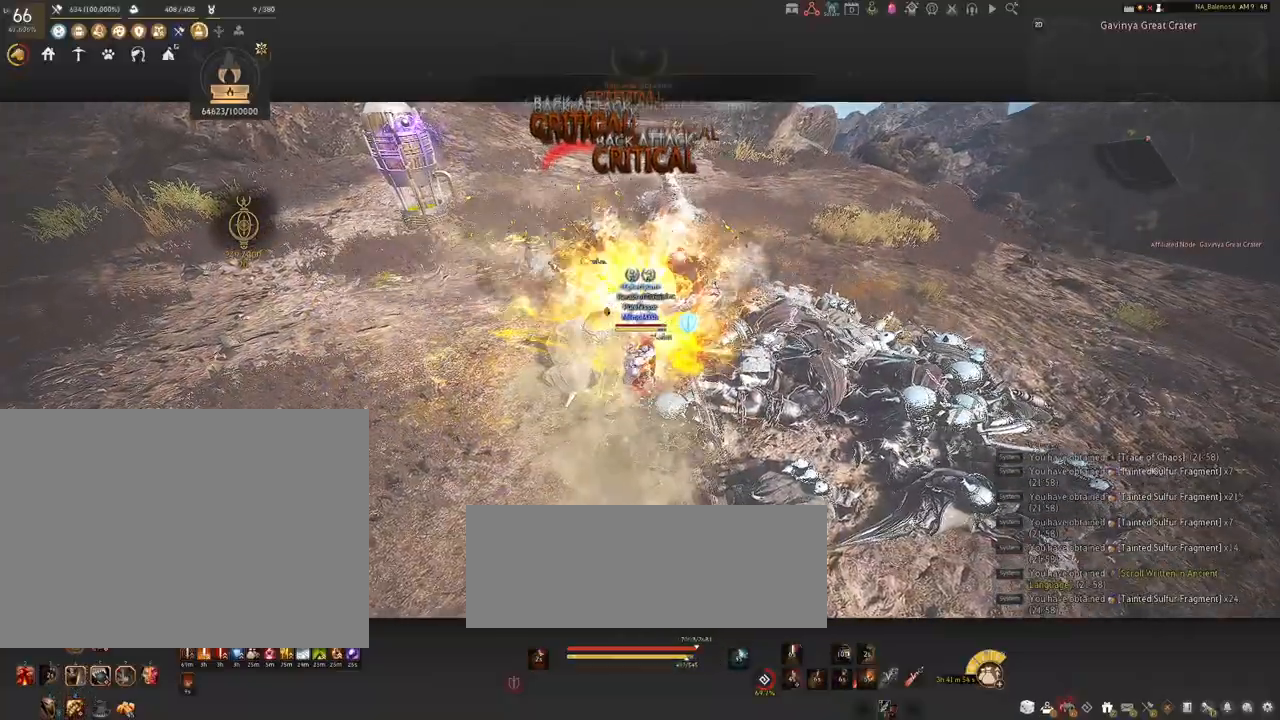
{"keys": ["shift"], "mouse": ["left"], "events": [[134, "mouse_left", "down"], [267, "mouse_left", "up"], [400, "mouse_left", "down"]]}
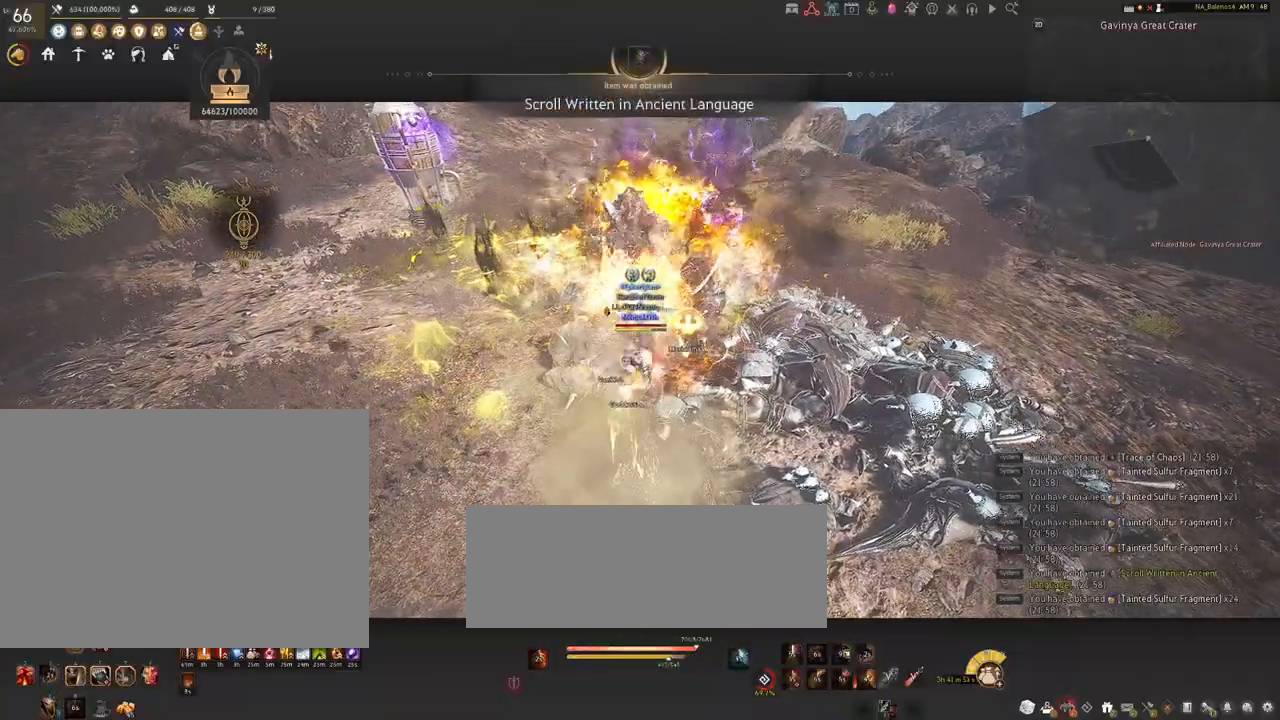
{"keys": [], "mouse": [], "events": [[17, "mouse_left", "up"], [150, "mouse_left", "down"], [250, "mouse_left", "up"], [334, "shift", "up"]]}
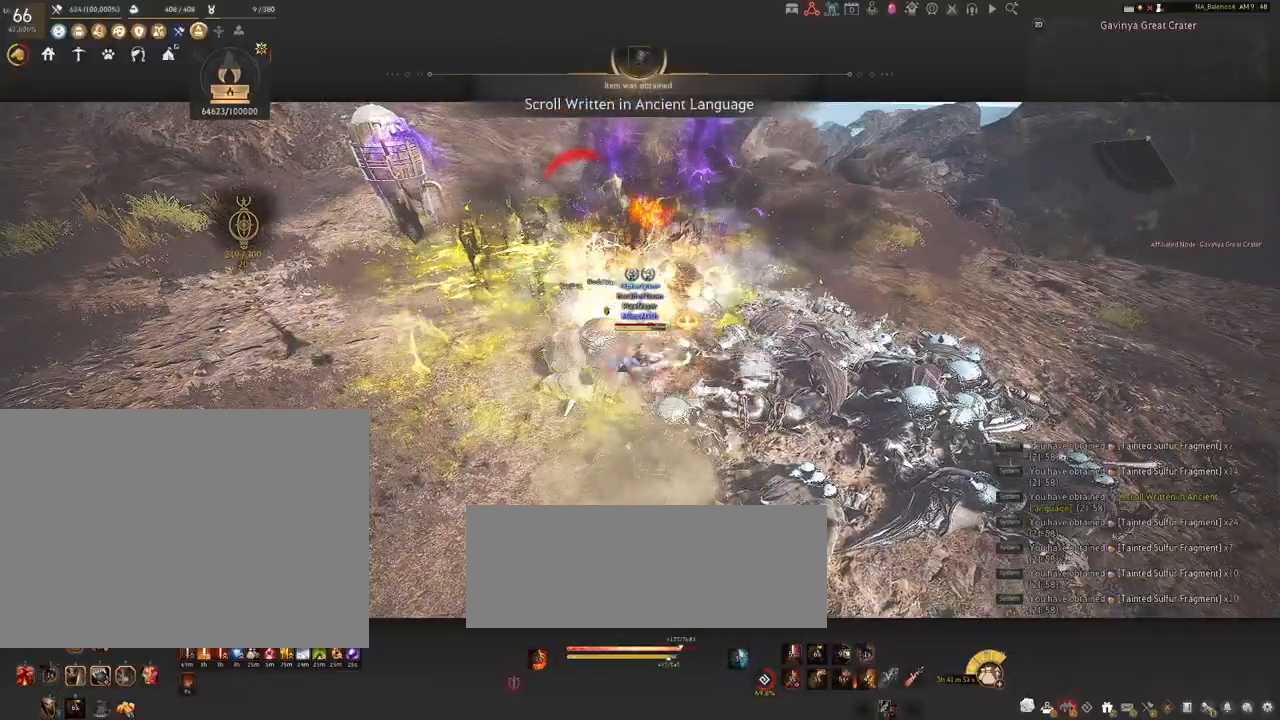
{"keys": [], "mouse": [], "events": []}
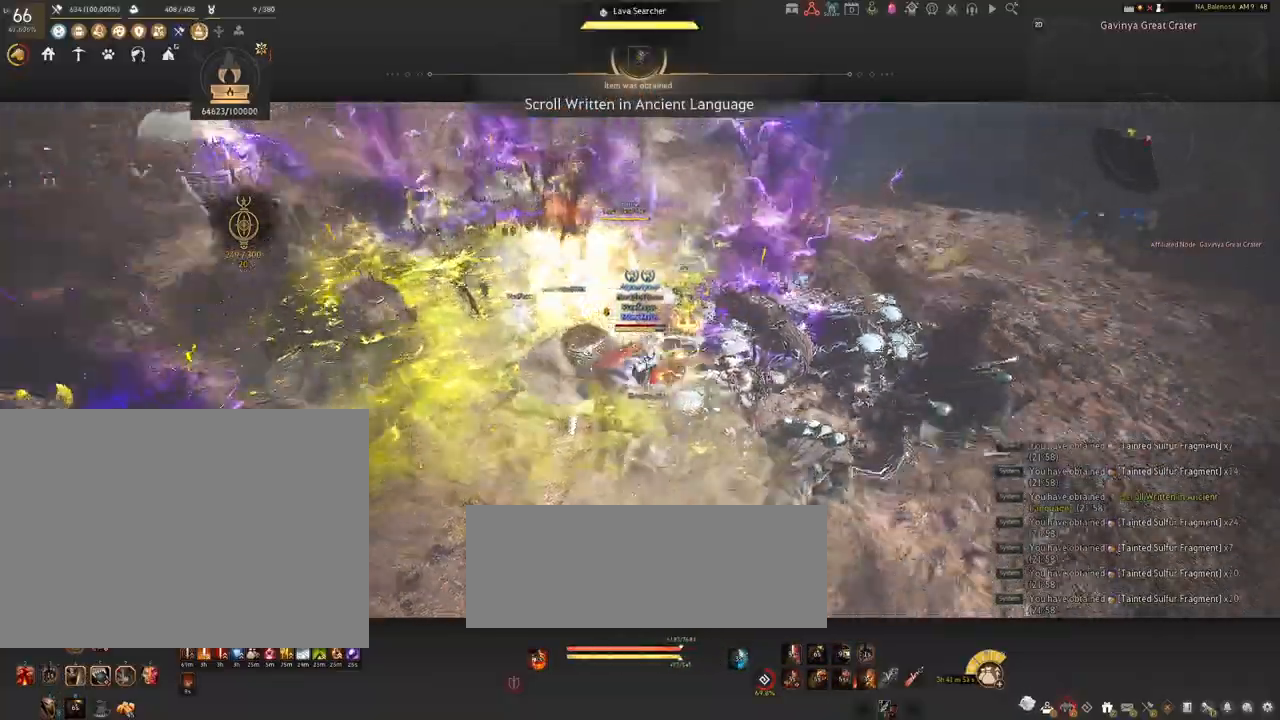
{"keys": ["d"], "mouse": [], "events": [[300, "d", "down"]]}
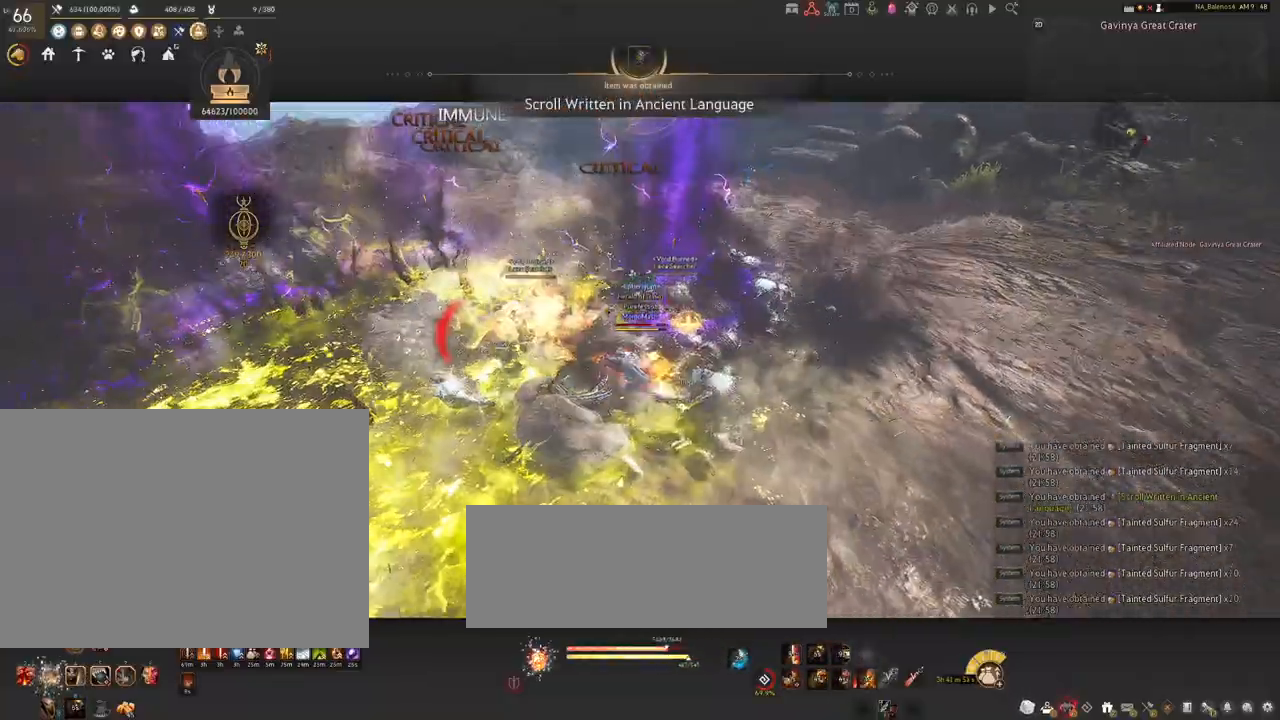
{"keys": ["d", "s"], "mouse": [], "events": [[84, "mouse_right", "down"], [367, "mouse_right", "up"], [500, "s", "down"]]}
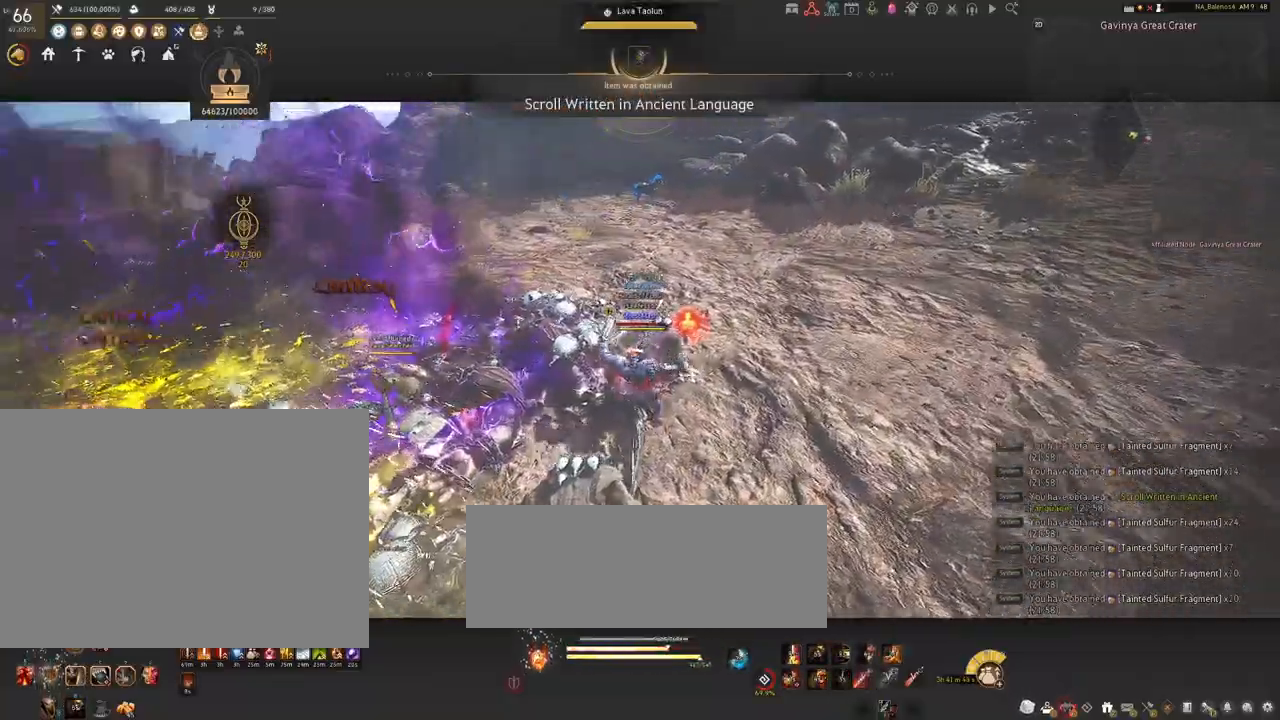
{"keys": ["s", "shift"], "mouse": ["right"], "events": [[50, "d", "up"], [117, "shift", "down"], [234, "mouse_right", "down"]]}
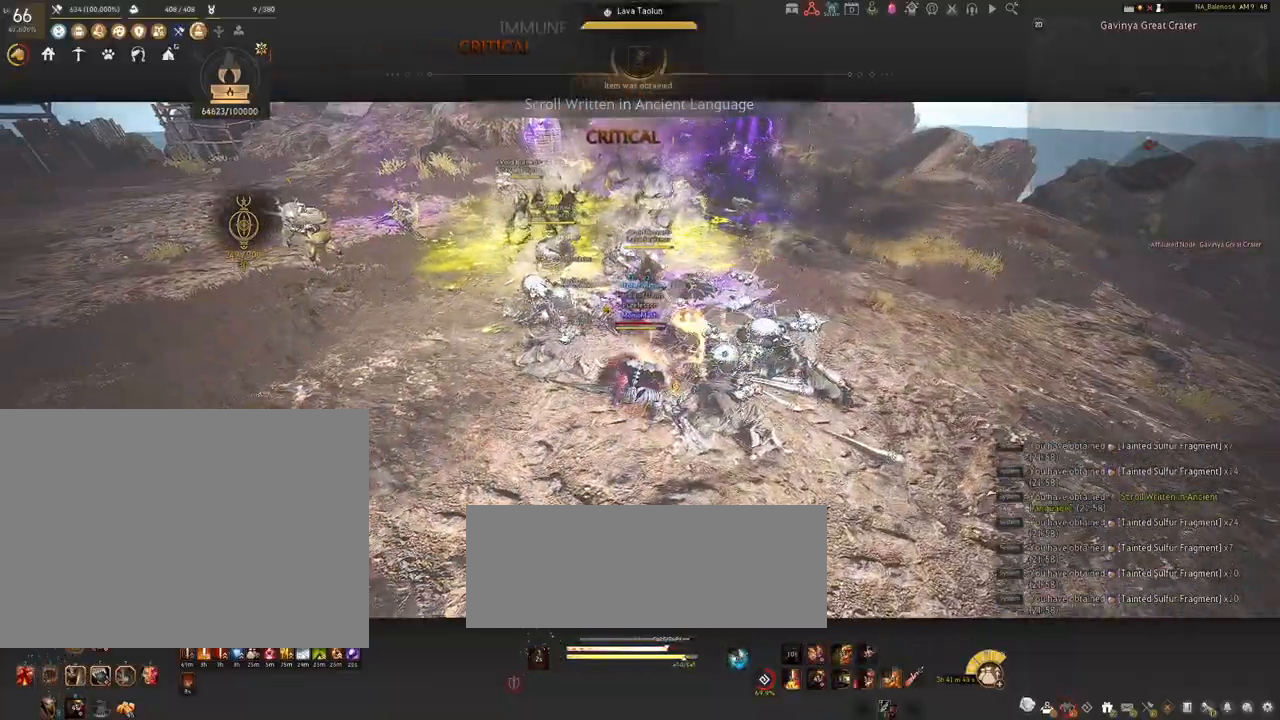
{"keys": [], "mouse": ["right"], "events": [[234, "shift", "up"], [267, "s", "up"]]}
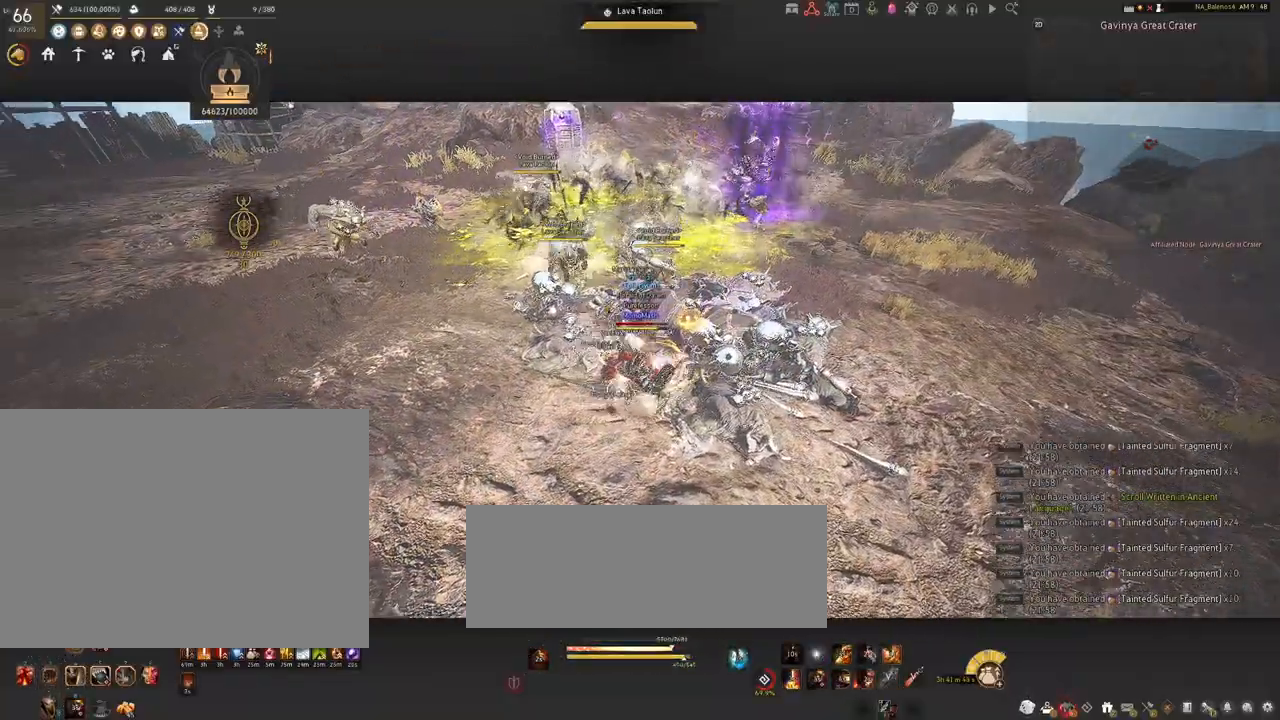
{"keys": [], "mouse": ["right"], "events": []}
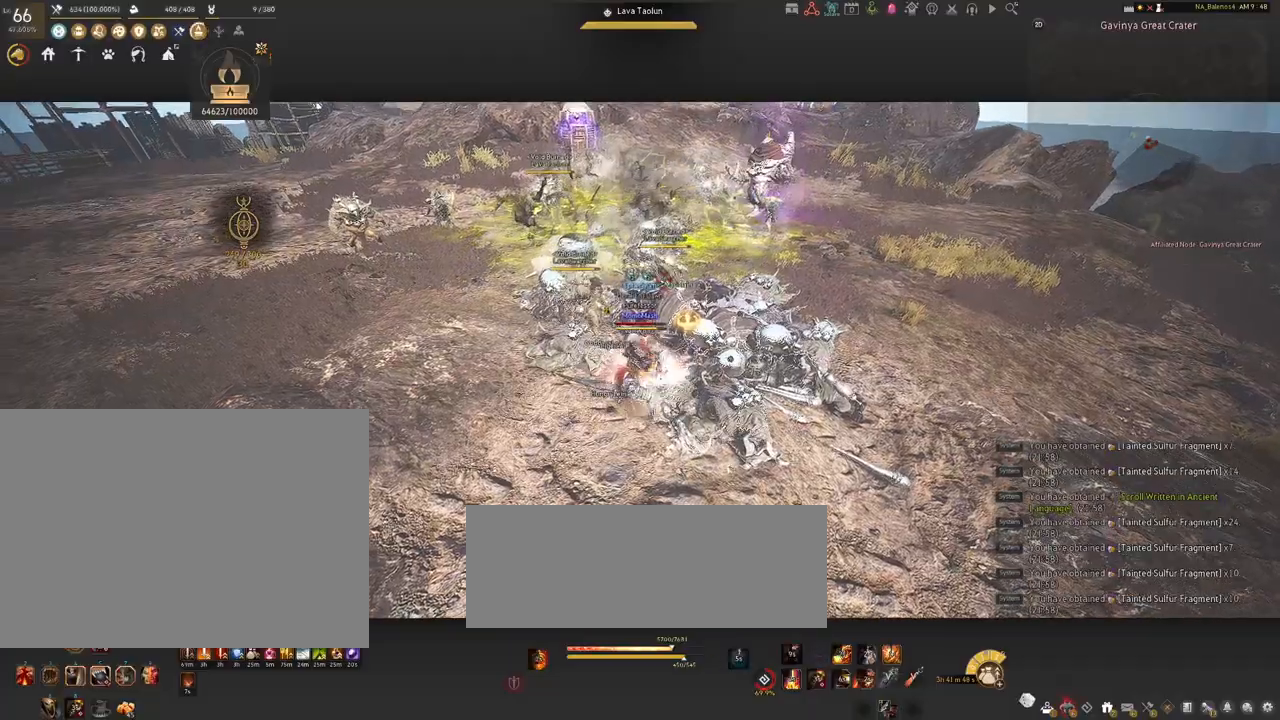
{"keys": [], "mouse": ["right"], "events": []}